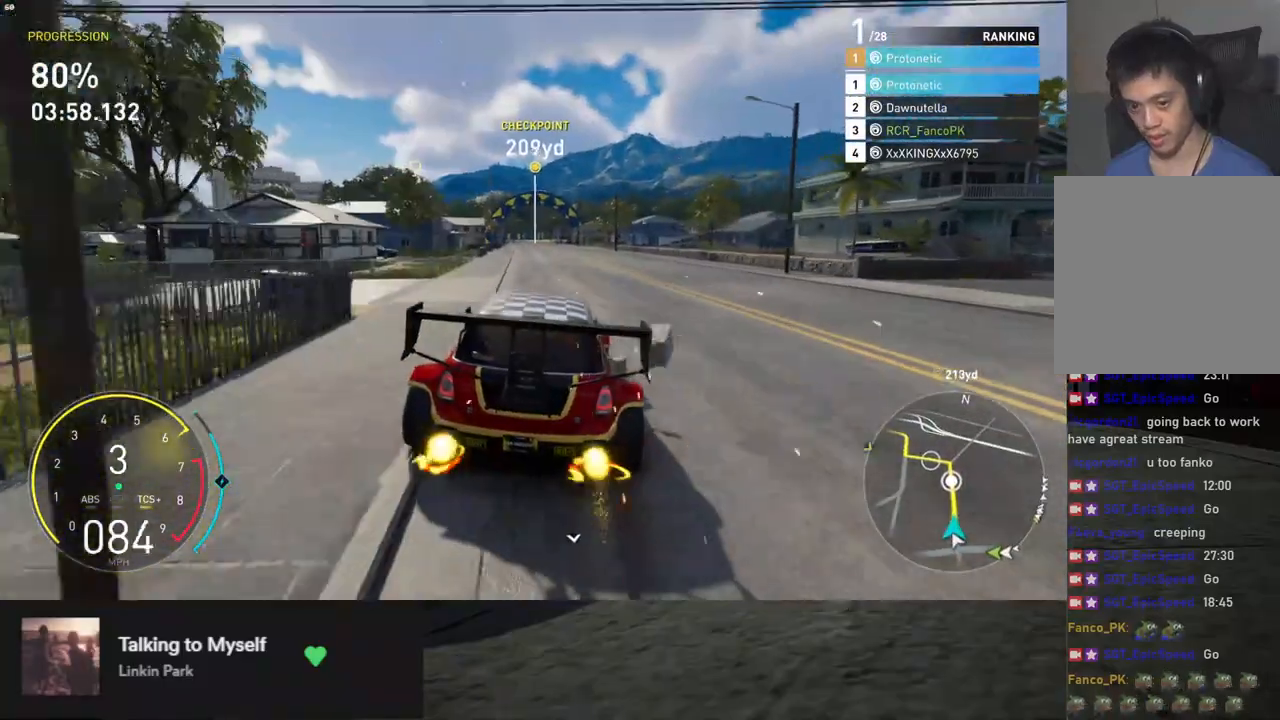
Gameplay with a controller (Xbox layout); each line is a JSON object with the inputs held at the frame after it. "events" lists button and stick changes between this image and that frame as [ms after this image, input, new state], when the widget could be followed in between.
{"buttons": ["L1", "R2"], "left_stick": "up", "right_stick": "down", "events": [[84, "A", "up"], [84, "L1", "down"], [235, "right_stick", "down"]]}
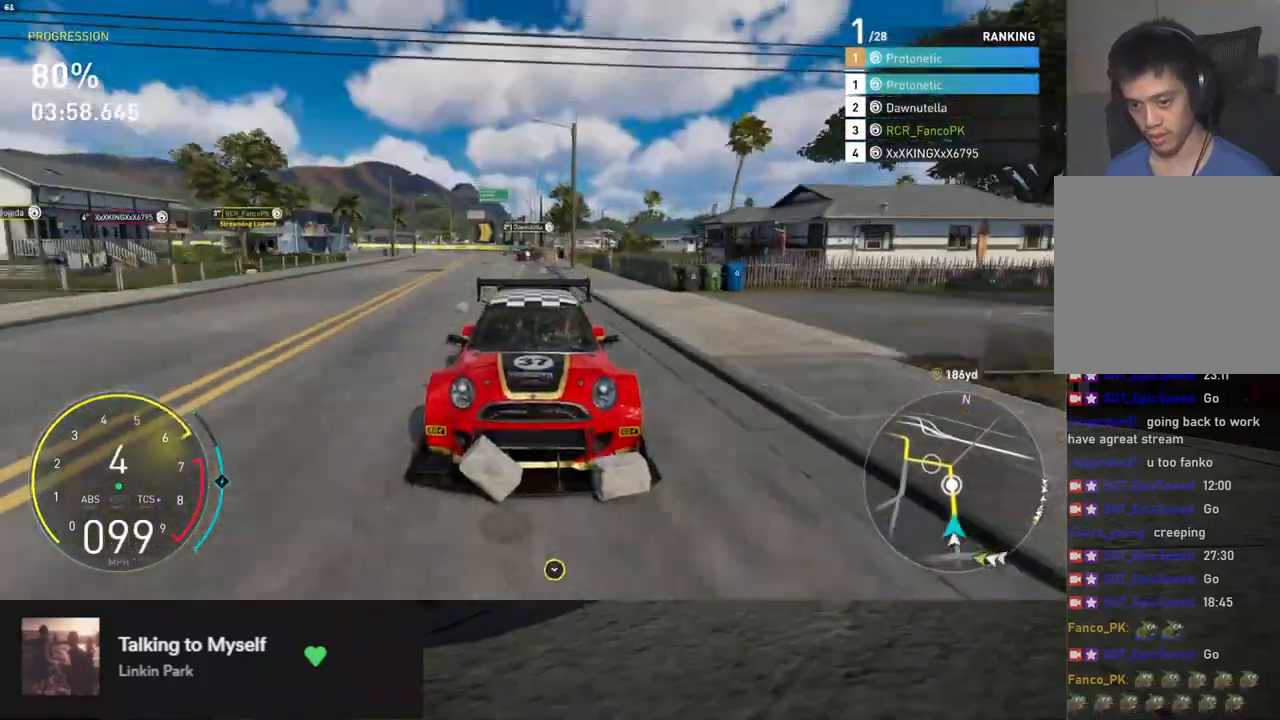
{"buttons": ["R2"], "left_stick": "up", "right_stick": "center", "events": [[167, "right_stick", "center"], [251, "L1", "up"]]}
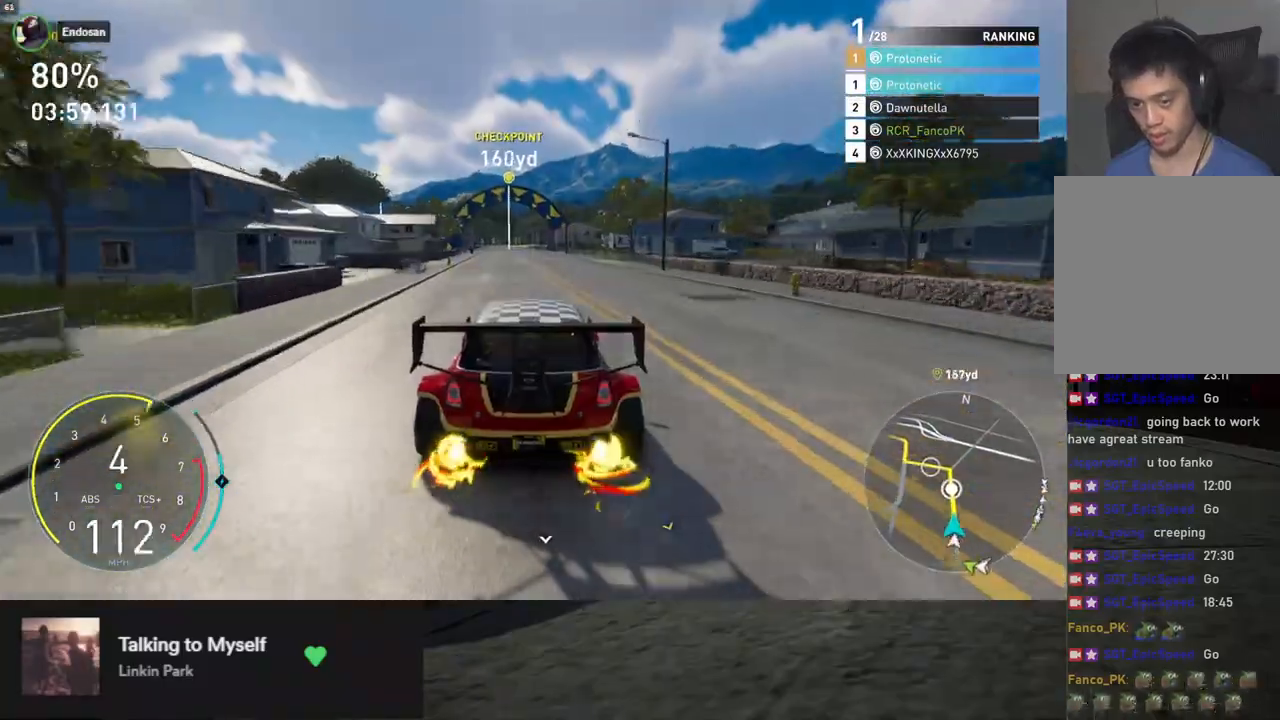
{"buttons": ["R2"], "left_stick": "up-right", "right_stick": "center", "events": [[33, "left_stick", "up-right"]]}
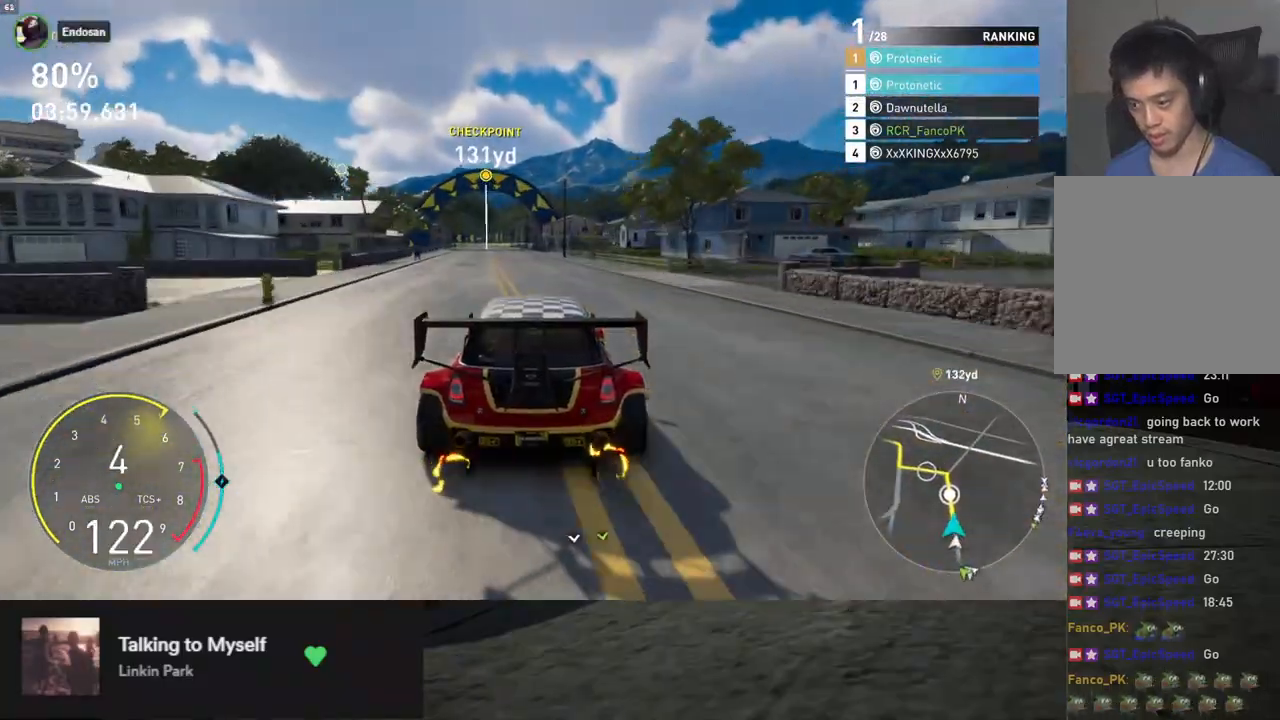
{"buttons": ["L1", "R2"], "left_stick": "up", "right_stick": "center", "events": [[101, "left_stick", "up-left"], [201, "left_stick", "up"], [318, "L1", "down"]]}
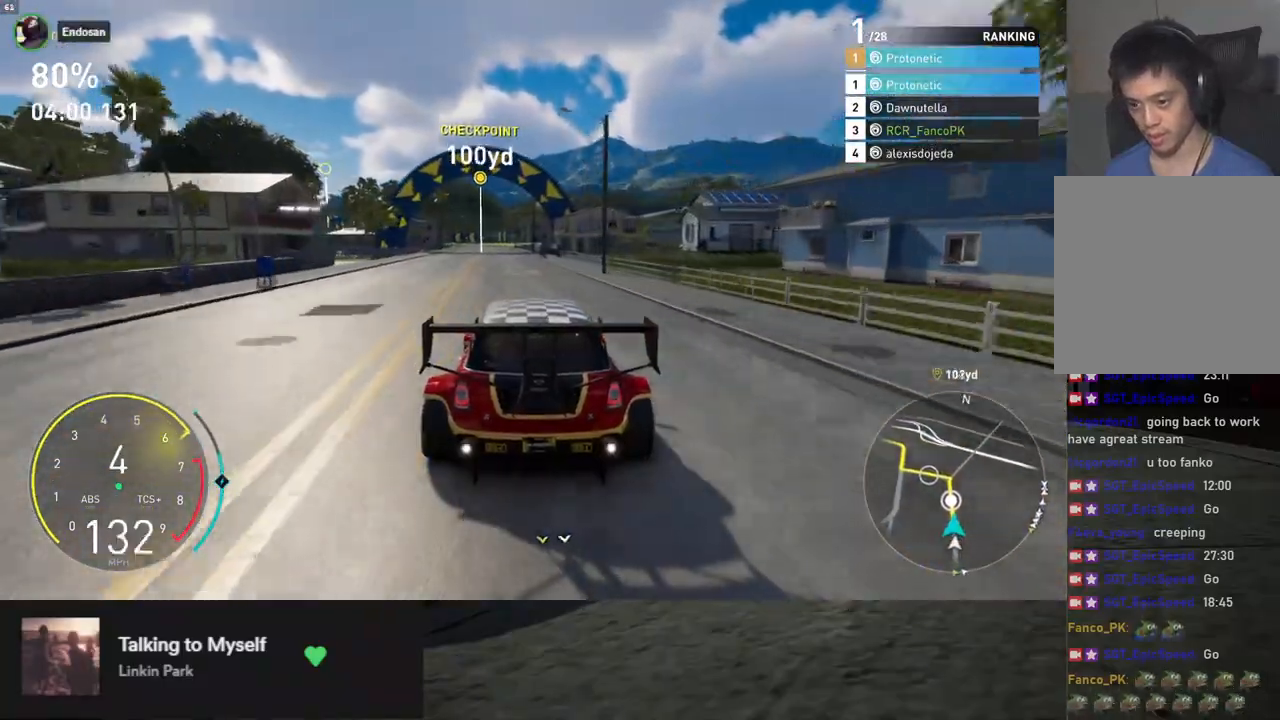
{"buttons": ["R2"], "left_stick": "up", "right_stick": "center", "events": [[84, "L1", "up"]]}
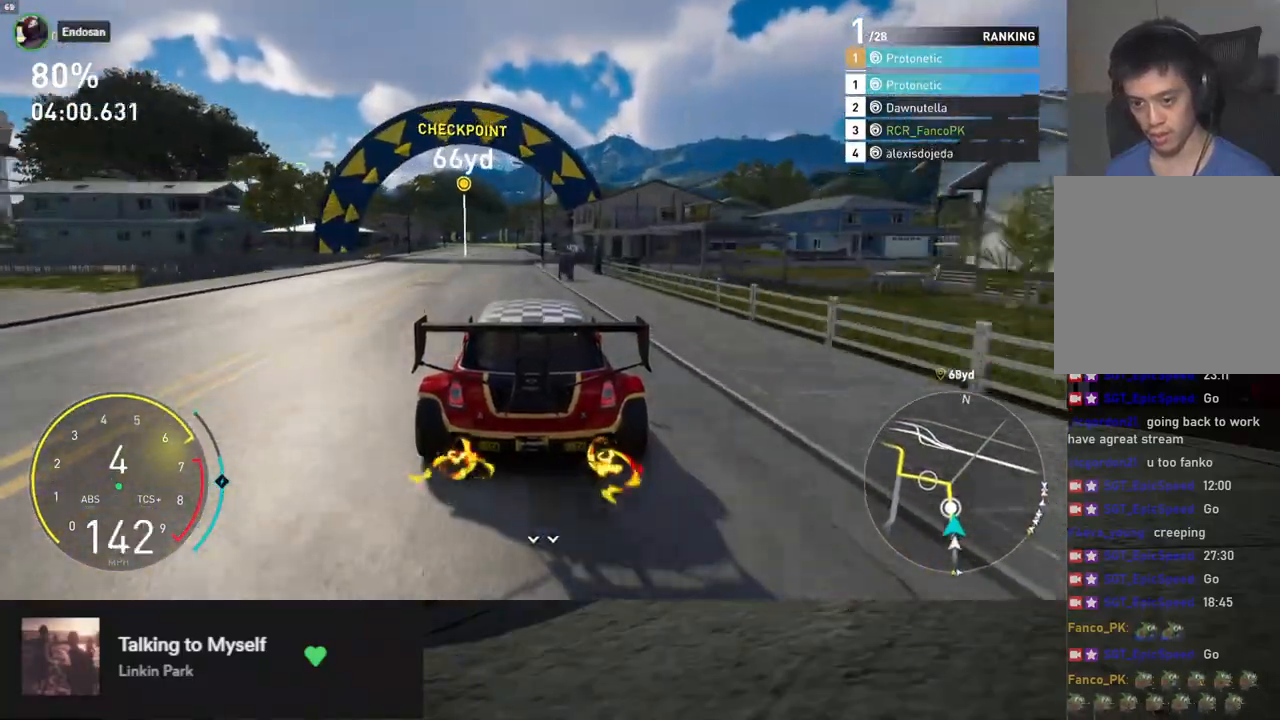
{"buttons": ["R2"], "left_stick": "center", "right_stick": "center", "events": [[234, "left_stick", "left"], [418, "left_stick", "center"]]}
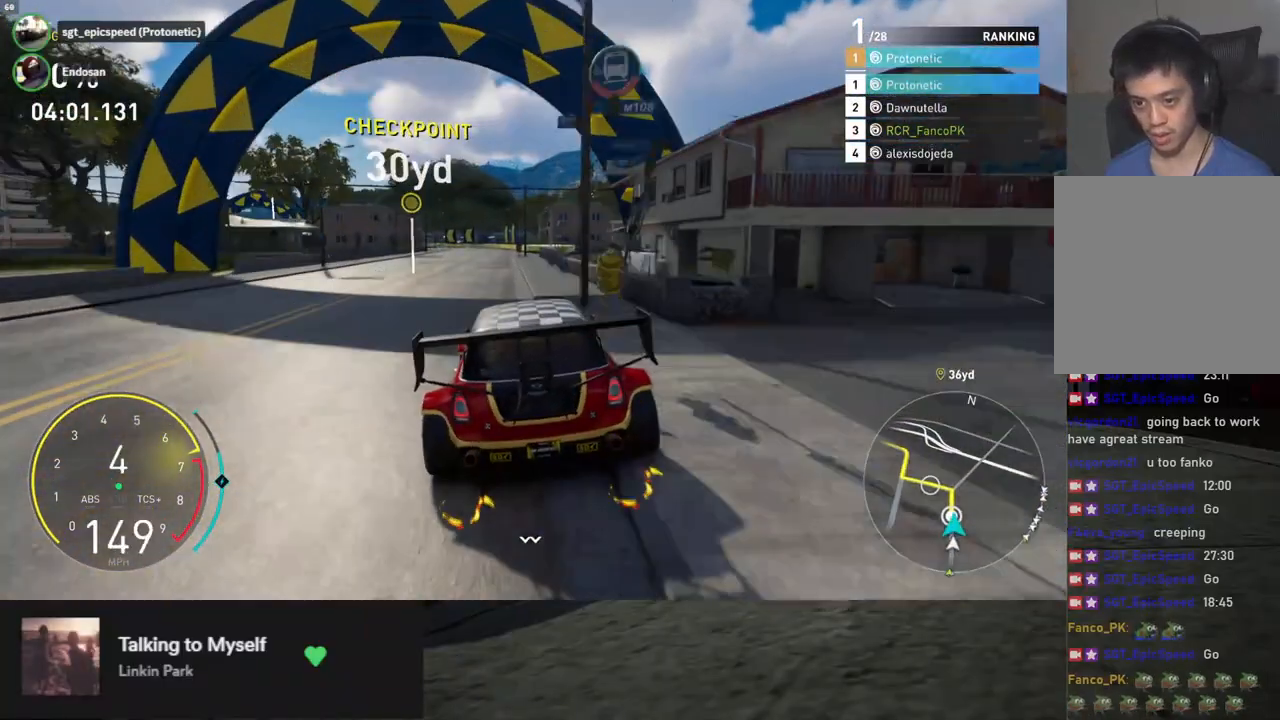
{"buttons": ["R2"], "left_stick": "up-left", "right_stick": "center", "events": [[235, "A", "down"], [318, "A", "up"], [352, "left_stick", "left"], [485, "left_stick", "up-left"]]}
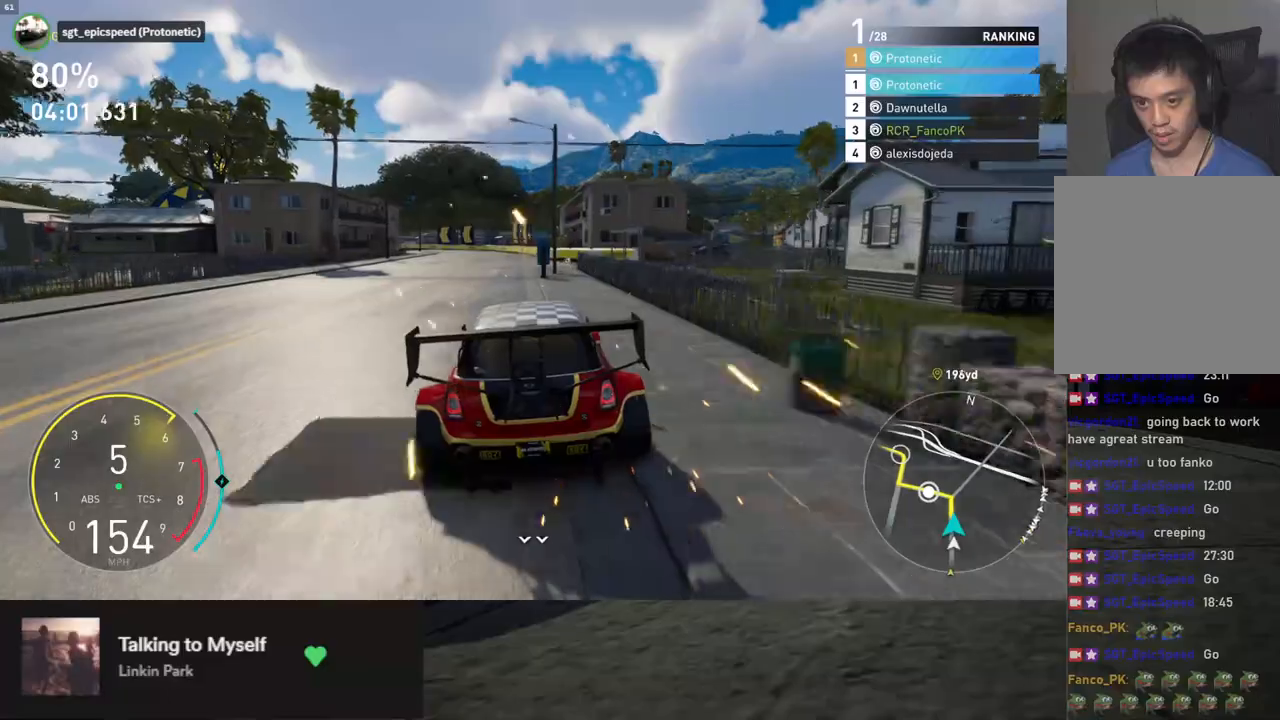
{"buttons": [], "left_stick": "center", "right_stick": "center", "events": [[201, "R2", "up"], [251, "X", "down"], [335, "X", "up"], [485, "left_stick", "center"]]}
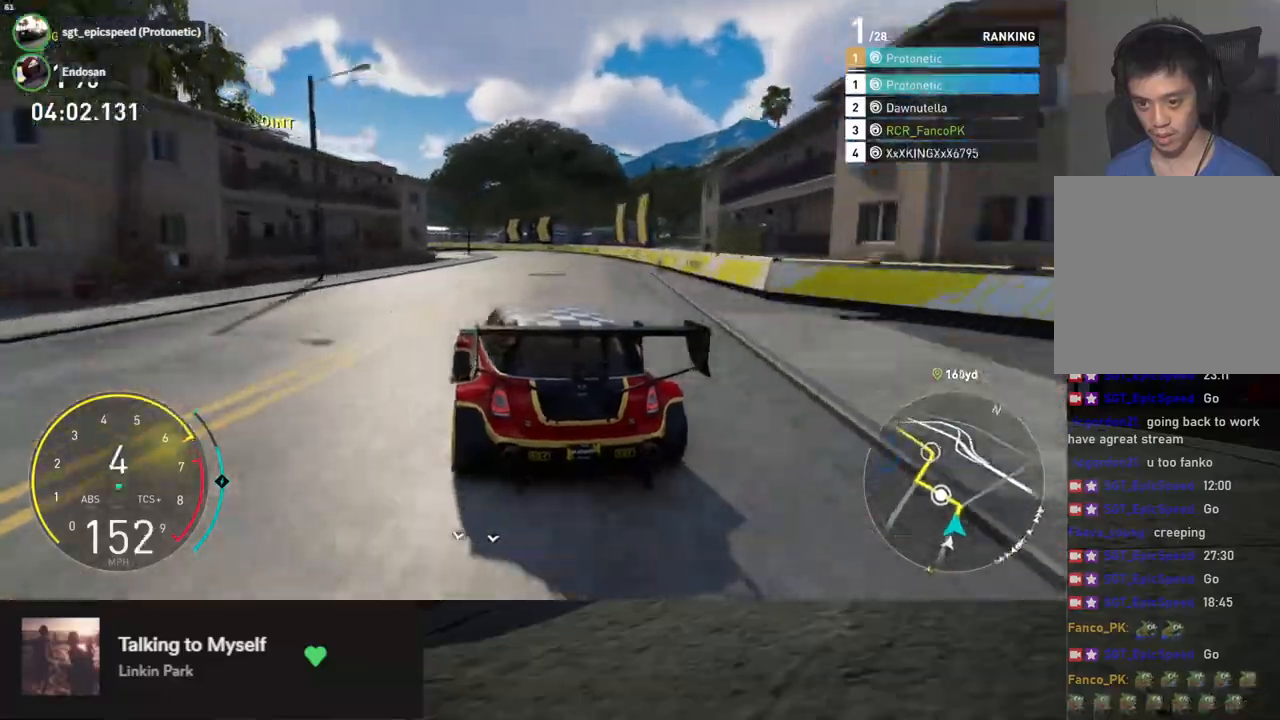
{"buttons": [], "left_stick": "left", "right_stick": "center", "events": [[117, "R2", "down"], [267, "left_stick", "left"], [301, "R2", "up"]]}
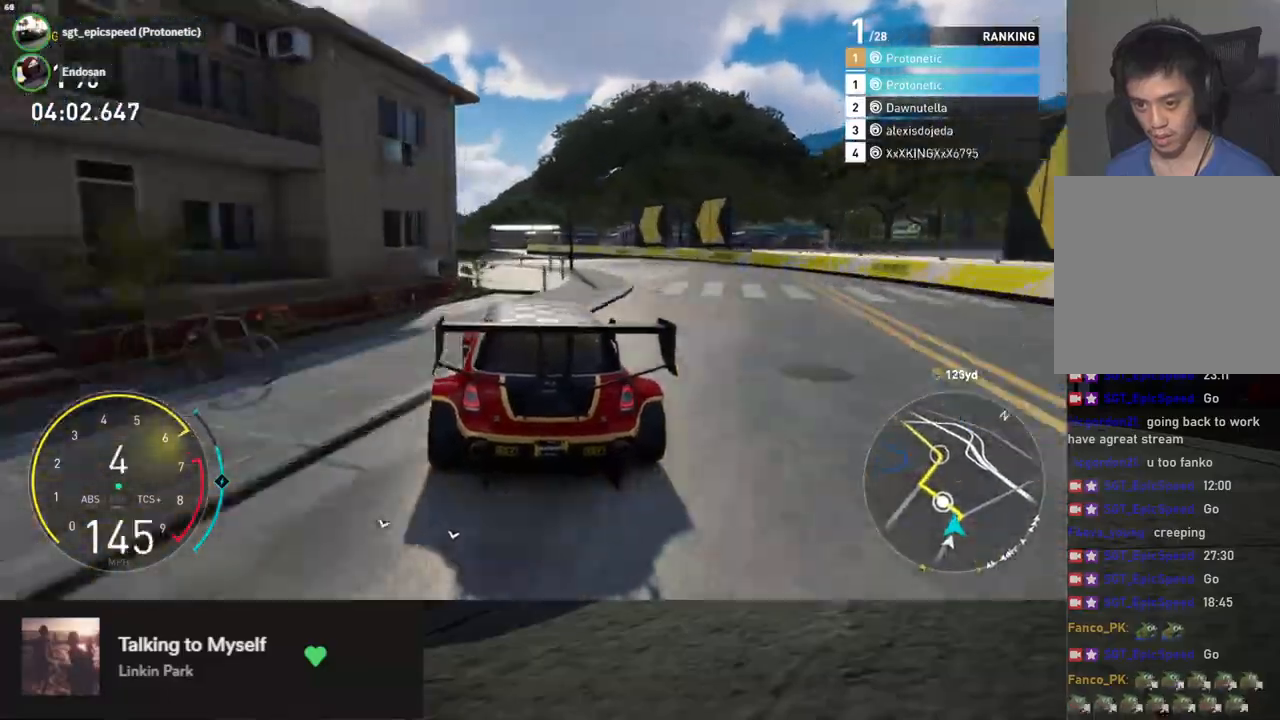
{"buttons": ["R2"], "left_stick": "left", "right_stick": "center", "events": [[168, "R2", "down"], [301, "R2", "up"], [485, "R2", "down"]]}
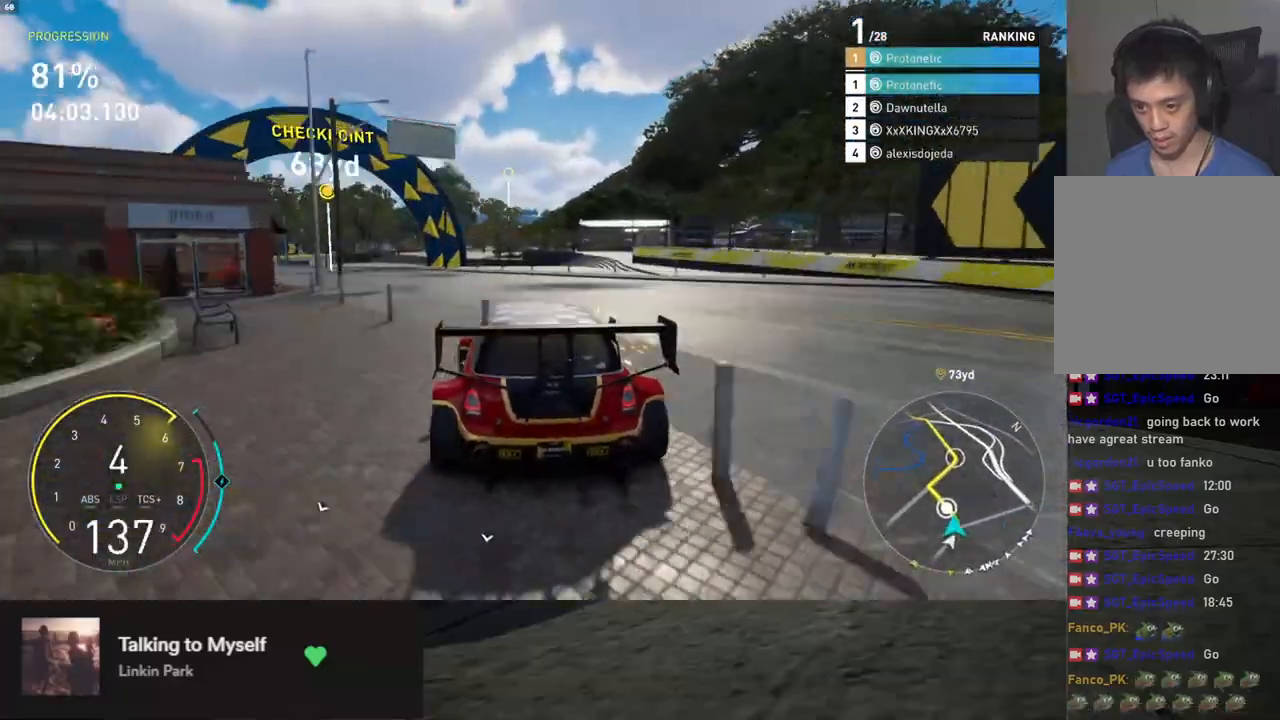
{"buttons": ["R2"], "left_stick": "left", "right_stick": "center", "events": [[151, "R2", "up"], [201, "R2", "down"]]}
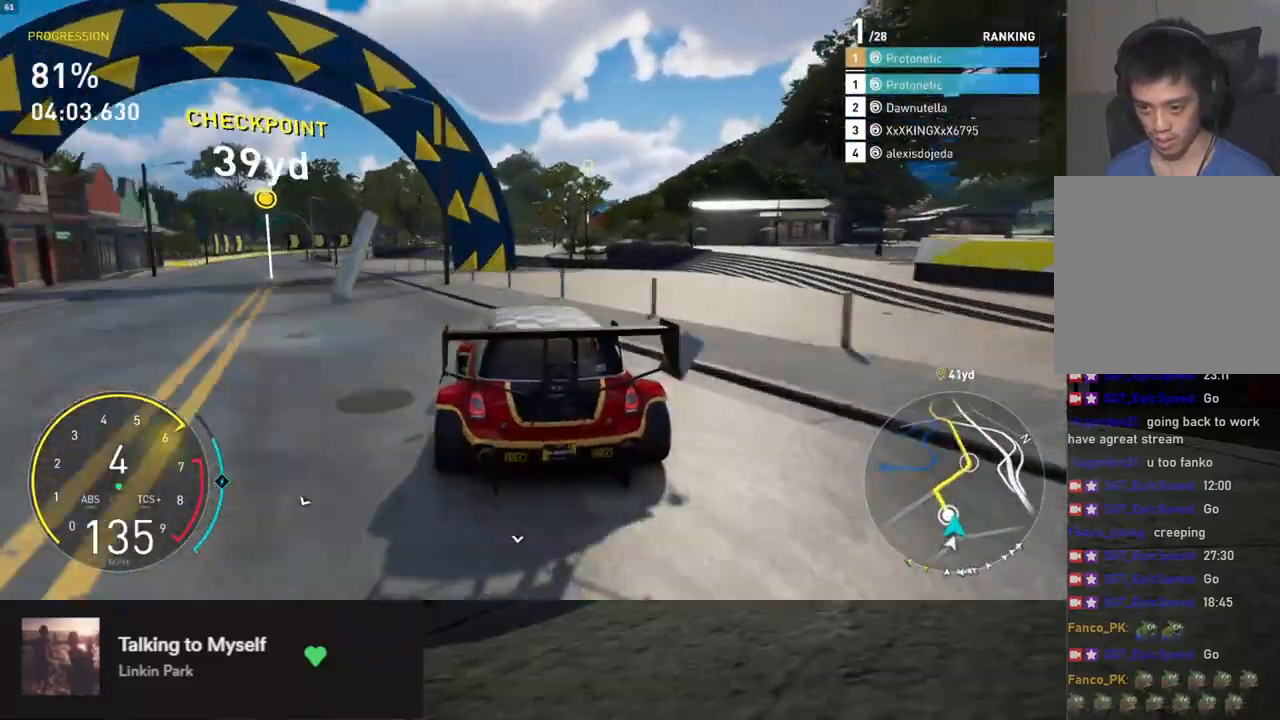
{"buttons": ["R2"], "left_stick": "center", "right_stick": "center", "events": [[251, "left_stick", "right"], [452, "left_stick", "center"]]}
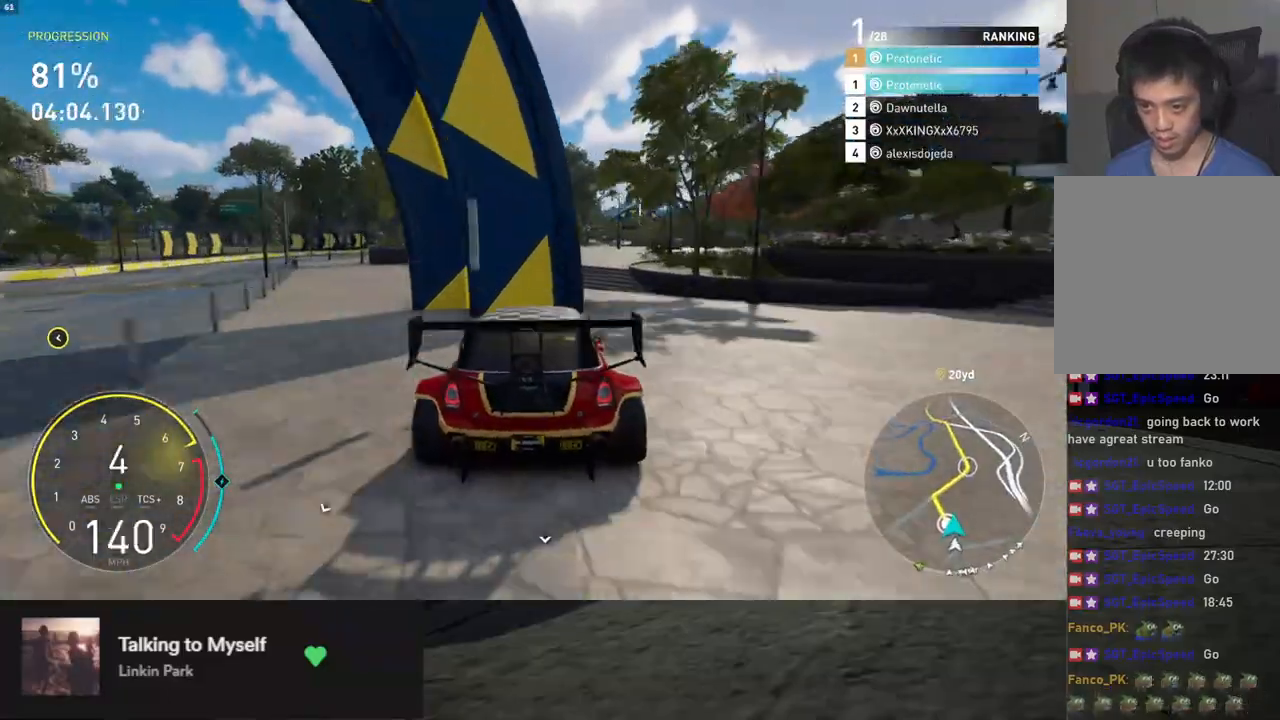
{"buttons": ["L1", "R2"], "left_stick": "center", "right_stick": "center", "events": [[50, "left_stick", "right"], [200, "left_stick", "center"], [384, "L1", "down"]]}
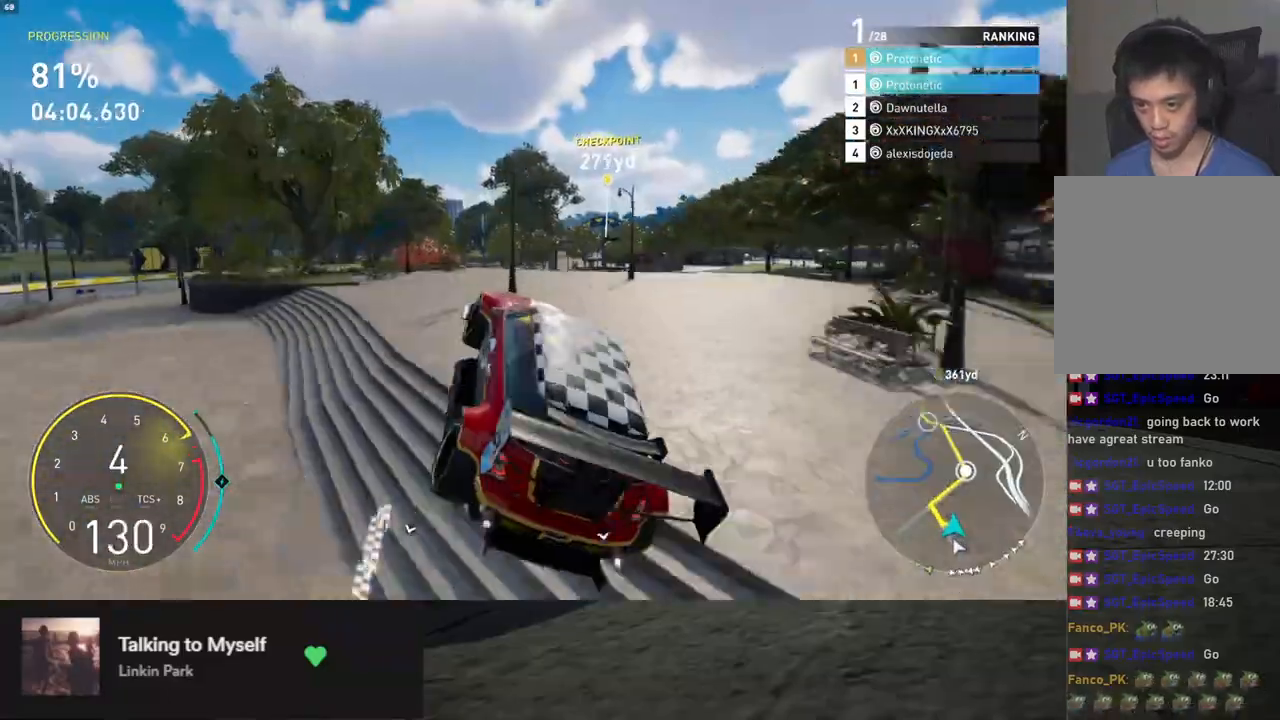
{"buttons": [], "left_stick": "right", "right_stick": "center", "events": [[184, "left_stick", "right"], [218, "L1", "up"], [402, "R2", "up"]]}
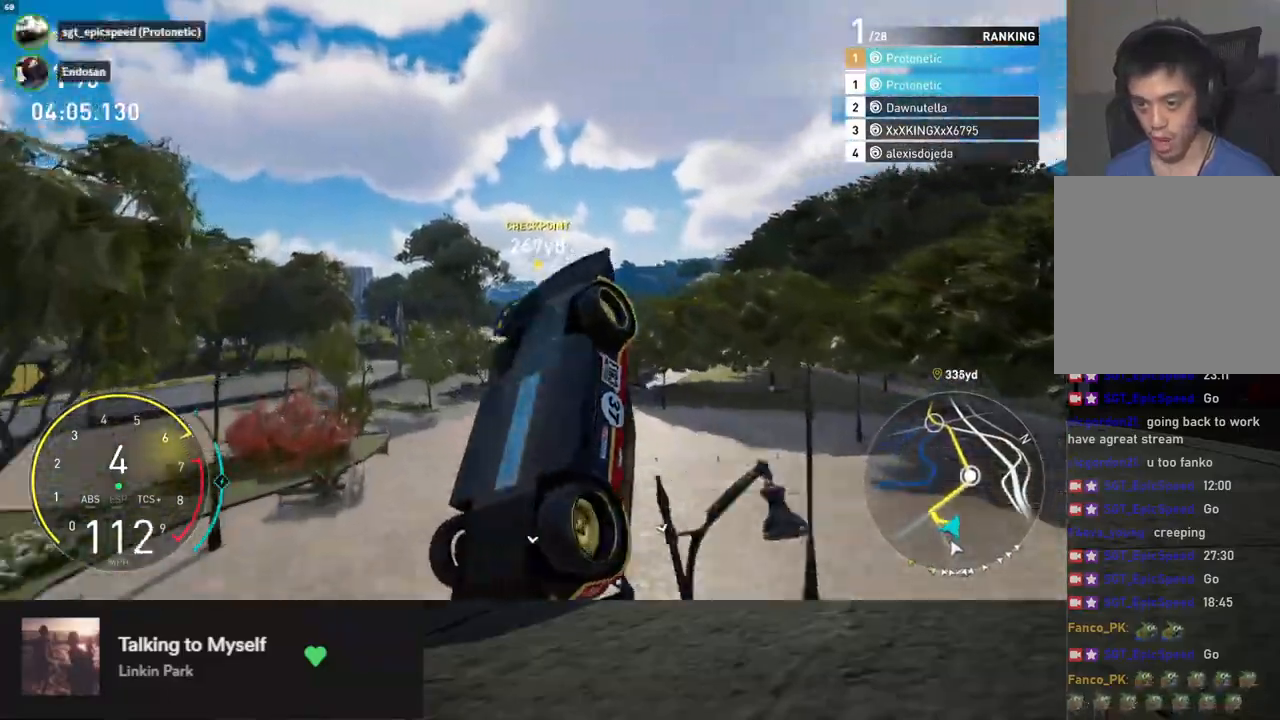
{"buttons": ["R2"], "left_stick": "left", "right_stick": "center", "events": [[117, "R2", "down"], [167, "left_stick", "center"], [234, "R2", "up"], [368, "R2", "down"], [435, "left_stick", "left"]]}
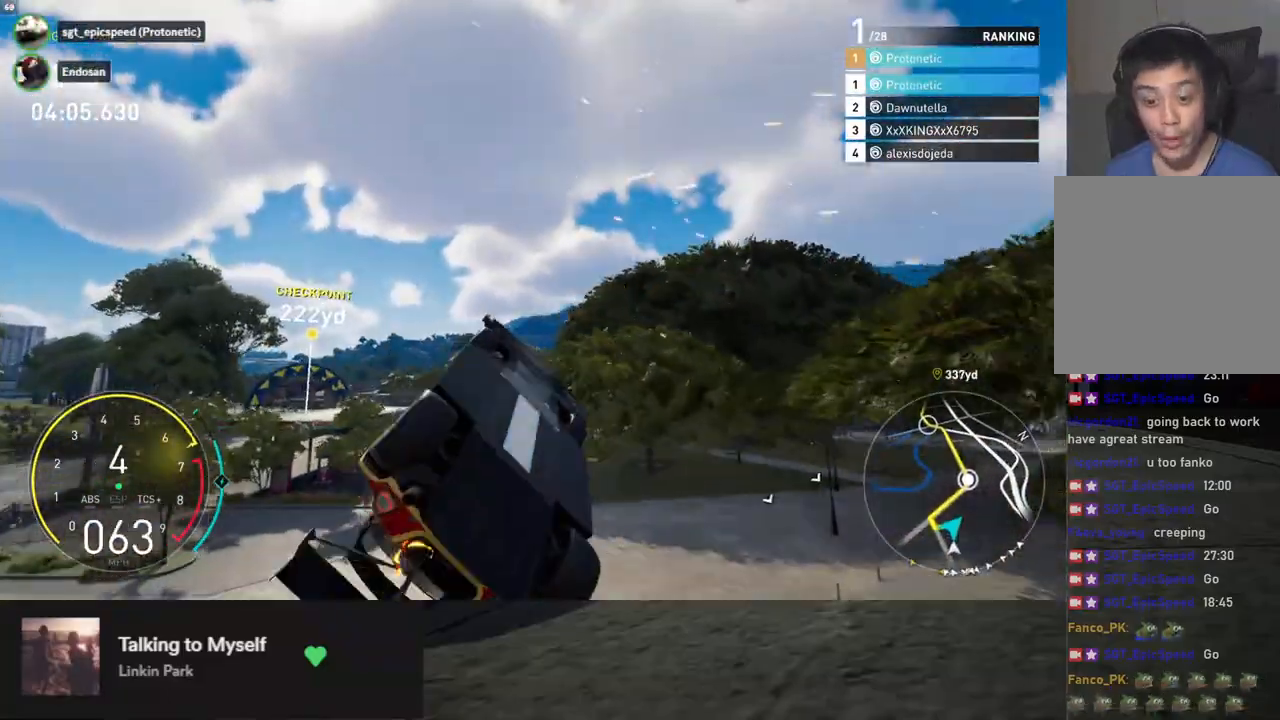
{"buttons": ["R2"], "left_stick": "left", "right_stick": "center", "events": [[50, "R2", "up"], [267, "R2", "down"]]}
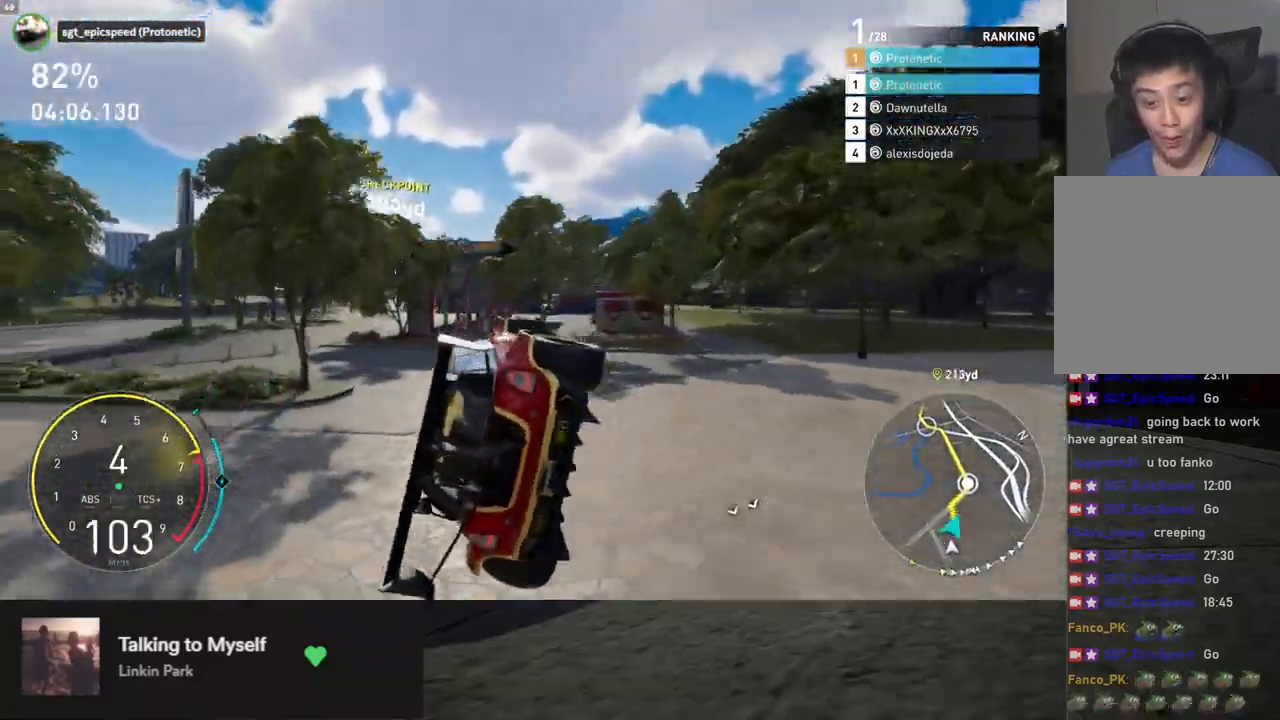
{"buttons": ["R2"], "left_stick": "right", "right_stick": "center", "events": [[117, "left_stick", "center"], [368, "left_stick", "right"]]}
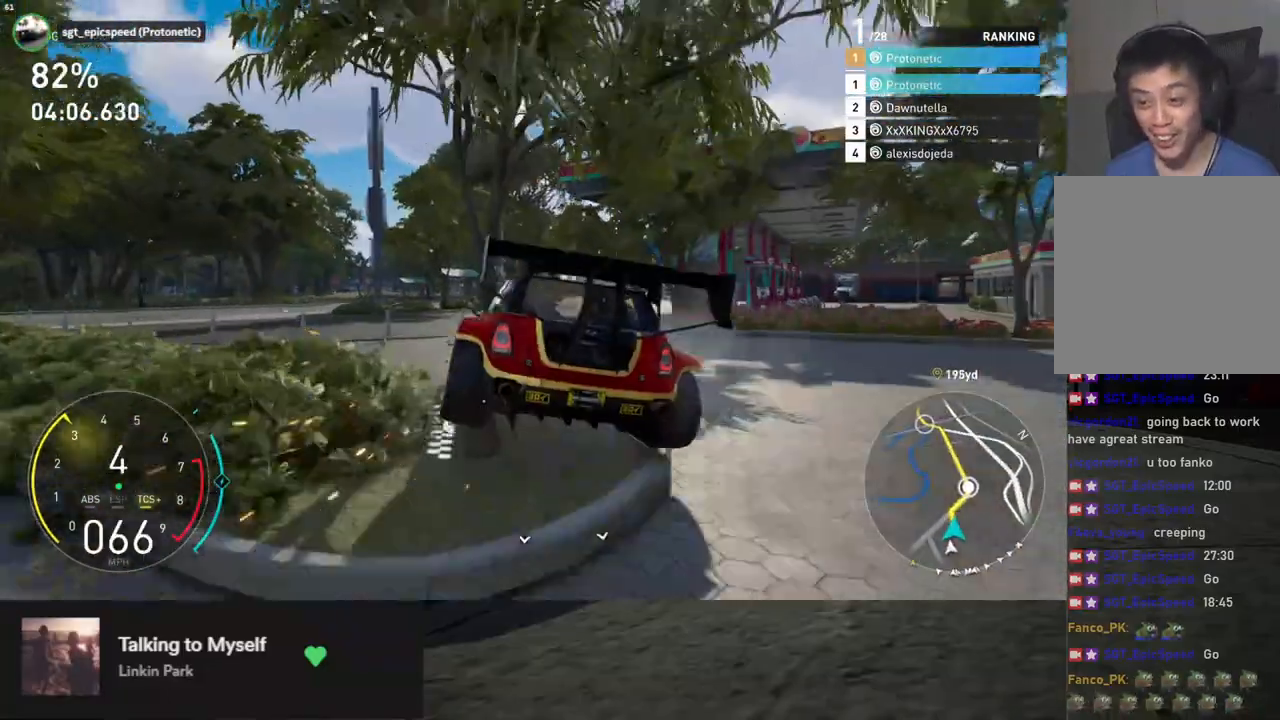
{"buttons": ["R2"], "left_stick": "center", "right_stick": "center", "events": [[151, "L1", "down"], [334, "X", "down"], [401, "L1", "up"], [435, "X", "up"], [485, "left_stick", "center"]]}
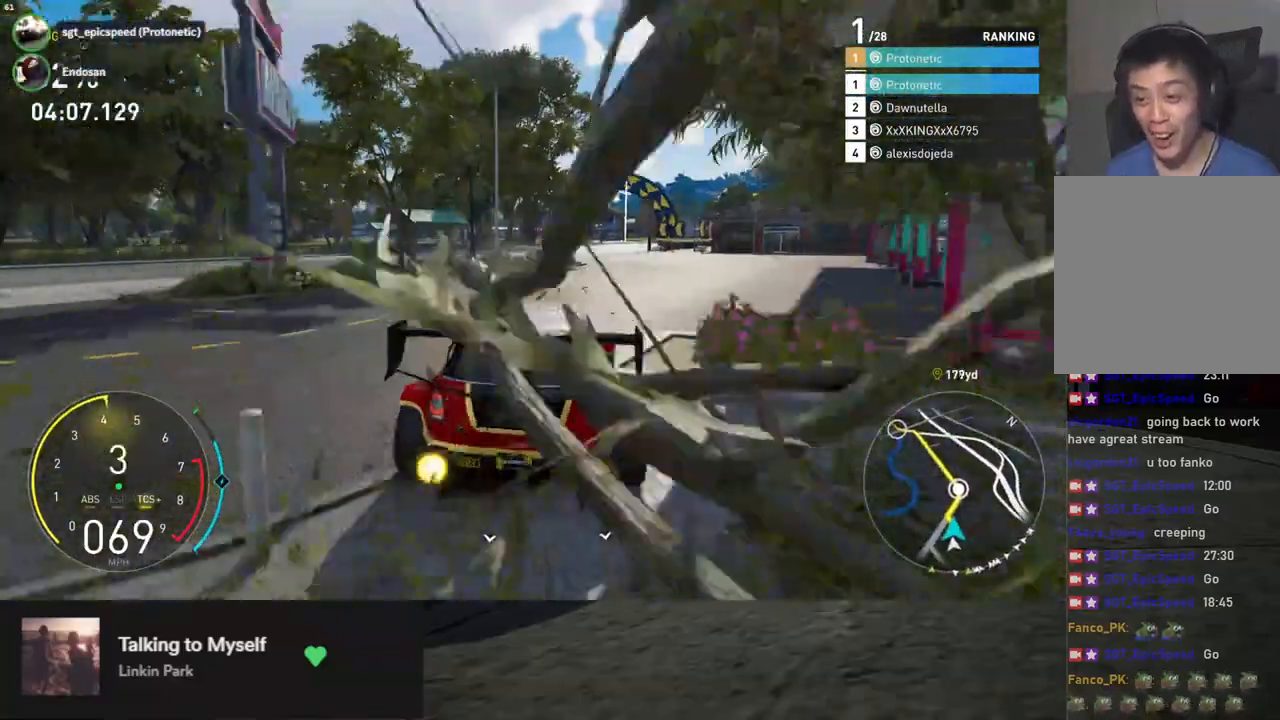
{"buttons": ["L1", "R2"], "left_stick": "left", "right_stick": "center", "events": [[50, "L1", "down"], [167, "left_stick", "right"], [250, "A", "down"], [317, "left_stick", "center"], [334, "L1", "up"], [368, "A", "up"], [434, "left_stick", "left"], [468, "L1", "down"]]}
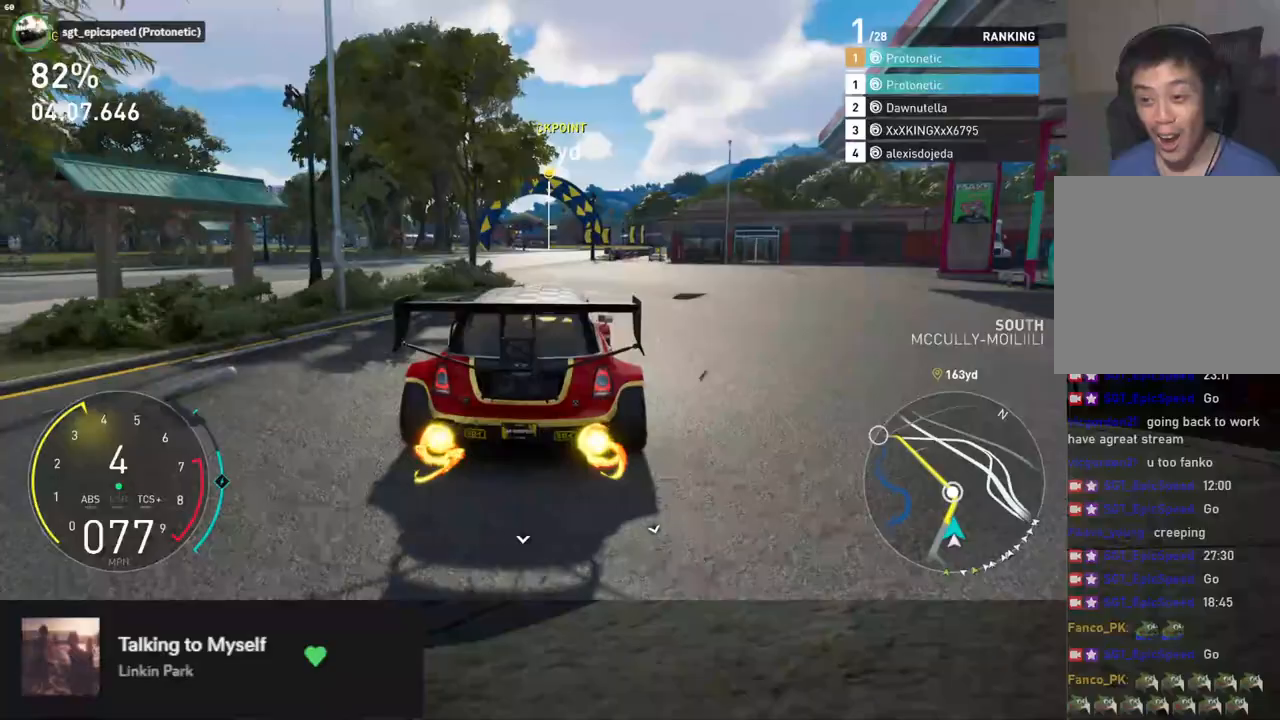
{"buttons": ["L1", "R2"], "left_stick": "center", "right_stick": "center", "events": [[101, "left_stick", "center"], [117, "right_stick", "down"], [151, "left_stick", "right"], [285, "left_stick", "center"], [335, "right_stick", "center"]]}
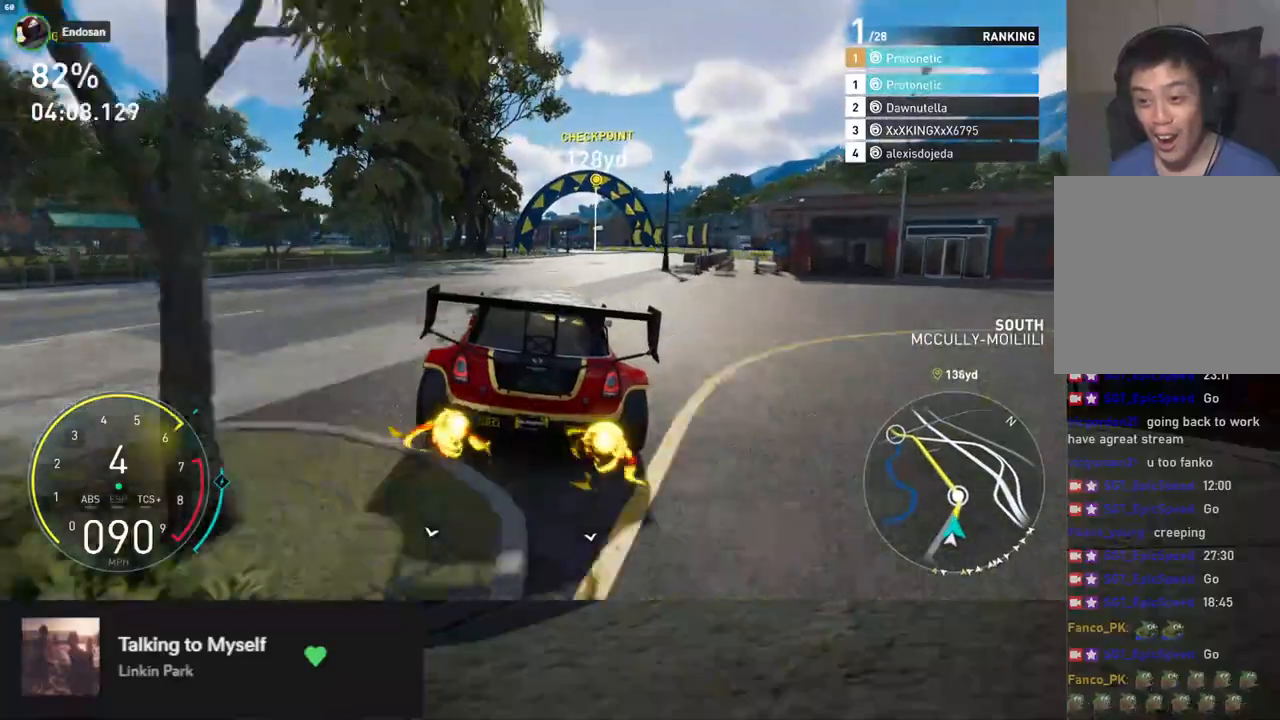
{"buttons": ["R2"], "left_stick": "center", "right_stick": "center", "events": [[101, "L1", "up"], [101, "left_stick", "right"], [251, "left_stick", "center"], [268, "right_stick", "down"], [368, "left_stick", "right"], [368, "right_stick", "center"], [502, "left_stick", "center"]]}
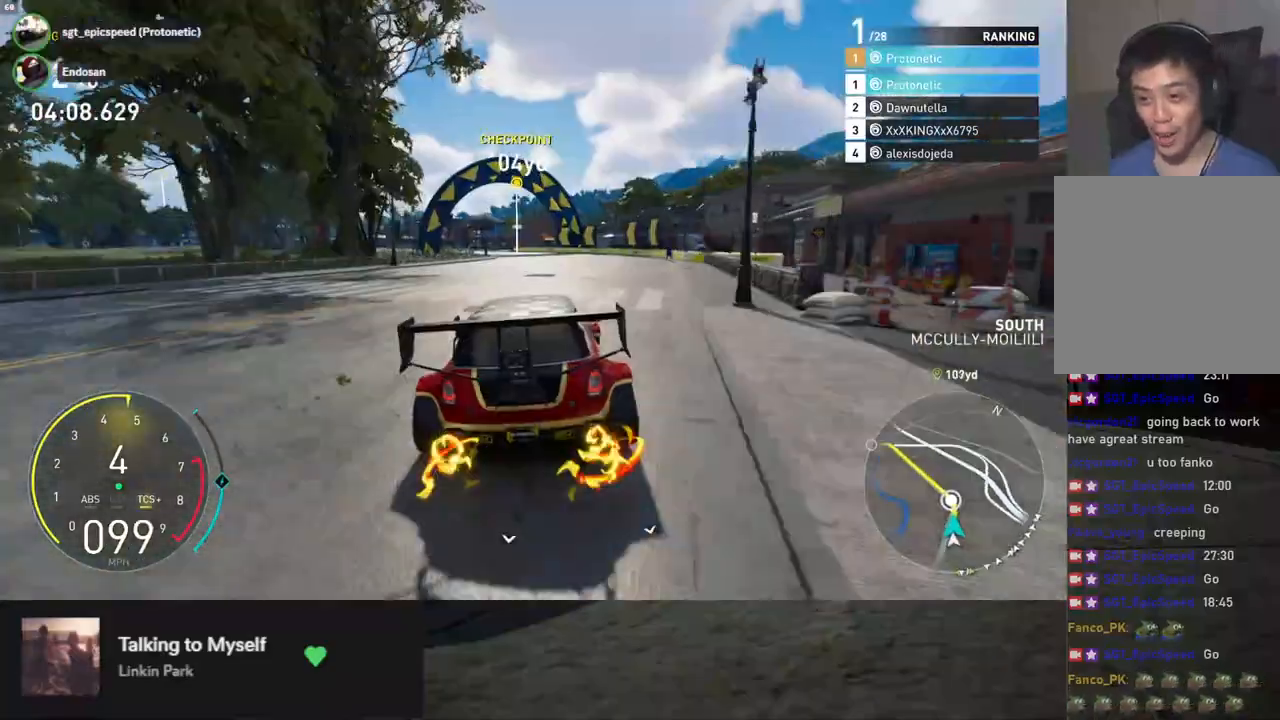
{"buttons": ["R2"], "left_stick": "center", "right_stick": "down", "events": [[17, "L1", "down"], [33, "A", "down"], [134, "A", "up"], [368, "left_stick", "left"], [368, "right_stick", "down"], [502, "L1", "up"], [502, "left_stick", "center"]]}
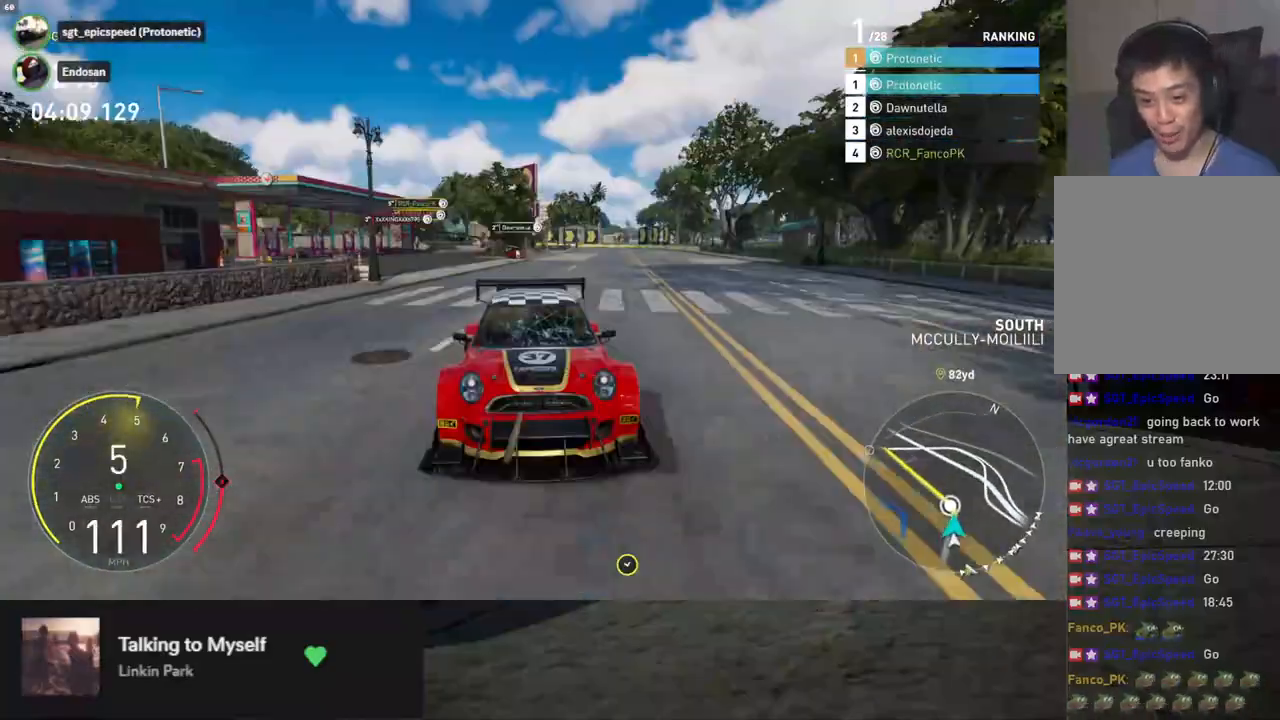
{"buttons": ["R2"], "left_stick": "center", "right_stick": "down", "events": [[117, "right_stick", "center"], [133, "left_stick", "left"], [250, "left_stick", "center"], [384, "right_stick", "down"], [401, "left_stick", "left"], [501, "left_stick", "center"]]}
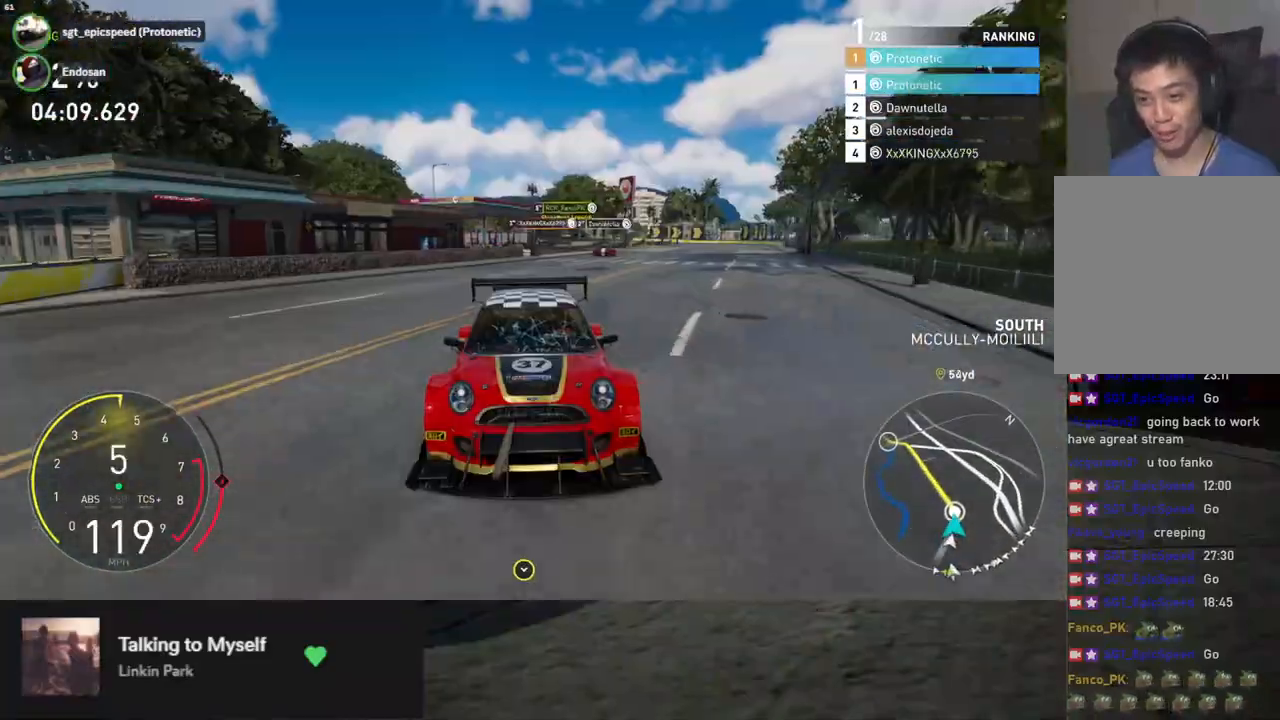
{"buttons": ["L1", "R2"], "left_stick": "left", "right_stick": "center", "events": [[50, "L1", "down"], [50, "right_stick", "center"], [351, "left_stick", "left"]]}
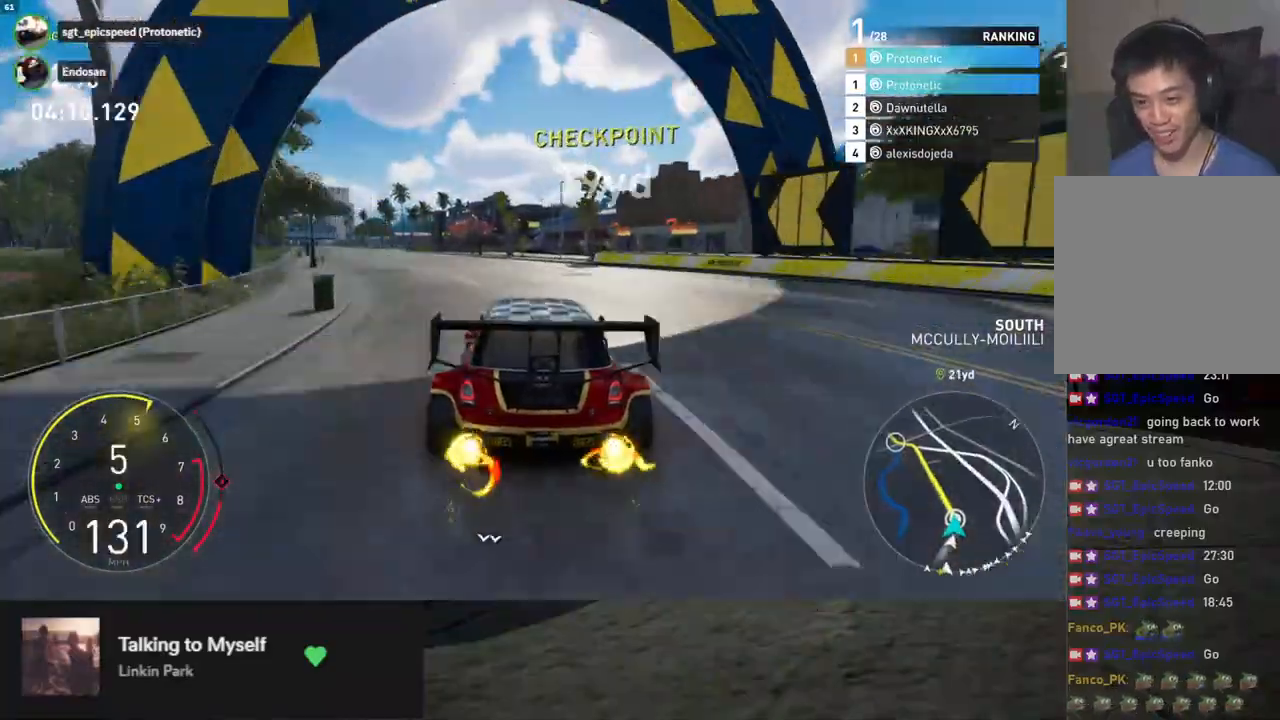
{"buttons": ["L1", "R2"], "left_stick": "left", "right_stick": "center", "events": [[17, "left_stick", "center"], [184, "left_stick", "left"], [351, "left_stick", "center"], [468, "left_stick", "left"]]}
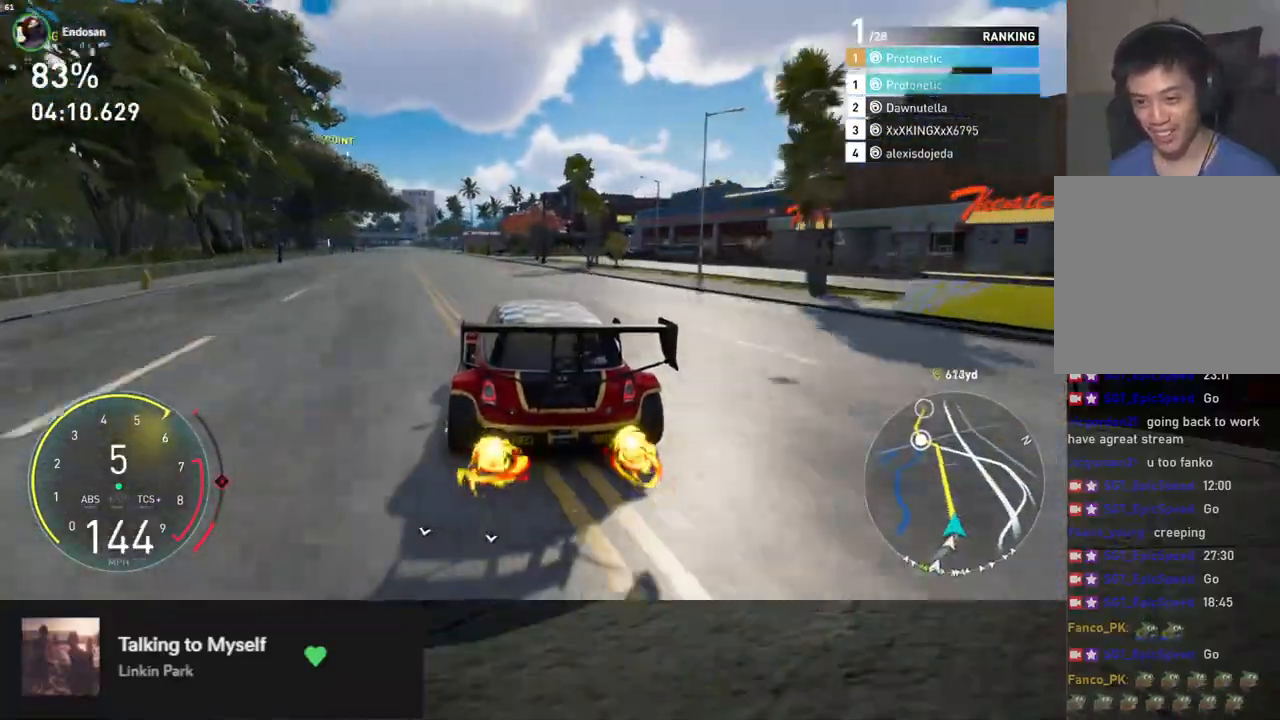
{"buttons": ["L1", "R2"], "left_stick": "center", "right_stick": "center", "events": [[200, "left_stick", "center"]]}
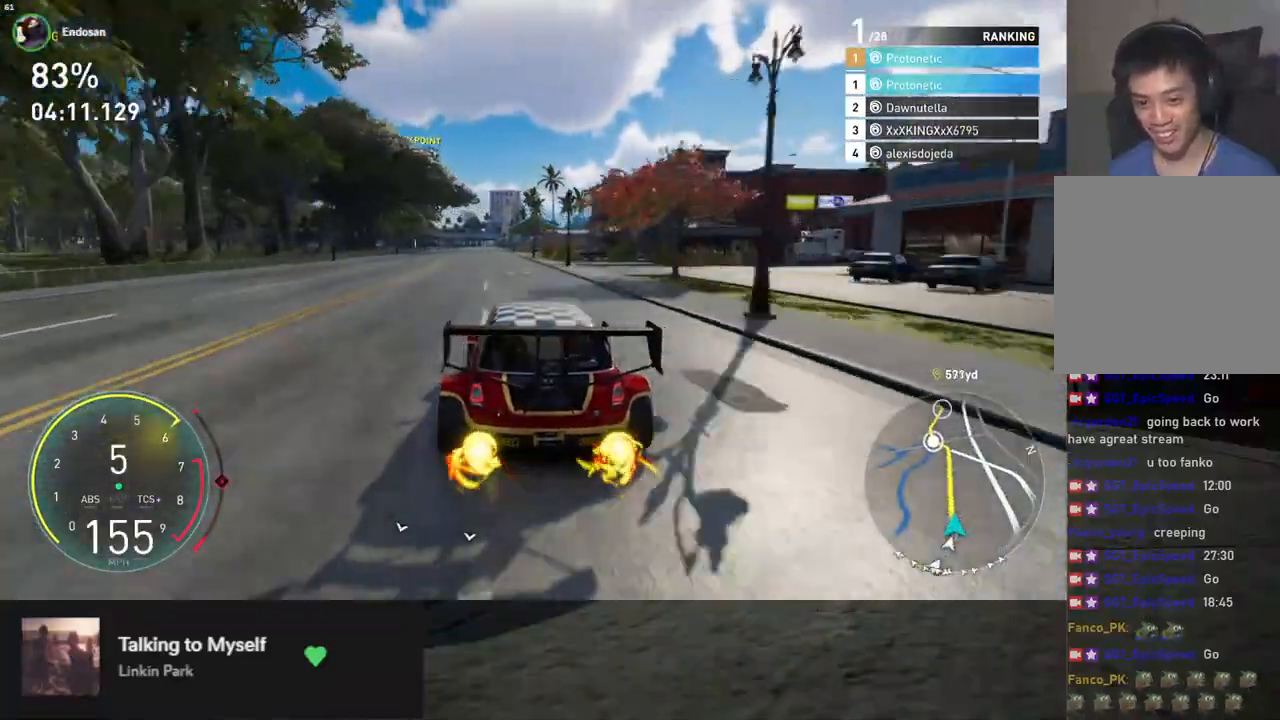
{"buttons": ["L1", "R2"], "left_stick": "center", "right_stick": "down", "events": [[167, "left_stick", "left"], [234, "left_stick", "center"], [301, "right_stick", "down"]]}
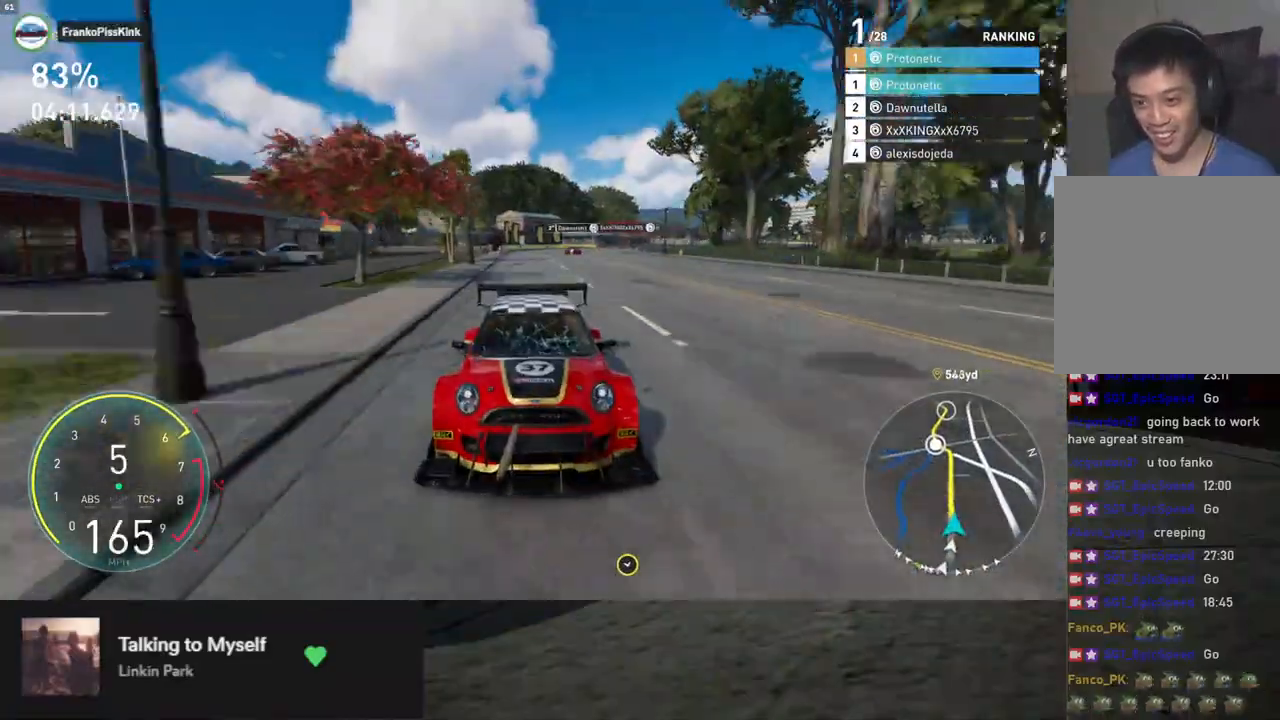
{"buttons": ["R2"], "left_stick": "left", "right_stick": "center", "events": [[84, "right_stick", "center"], [150, "L1", "up"], [401, "left_stick", "left"]]}
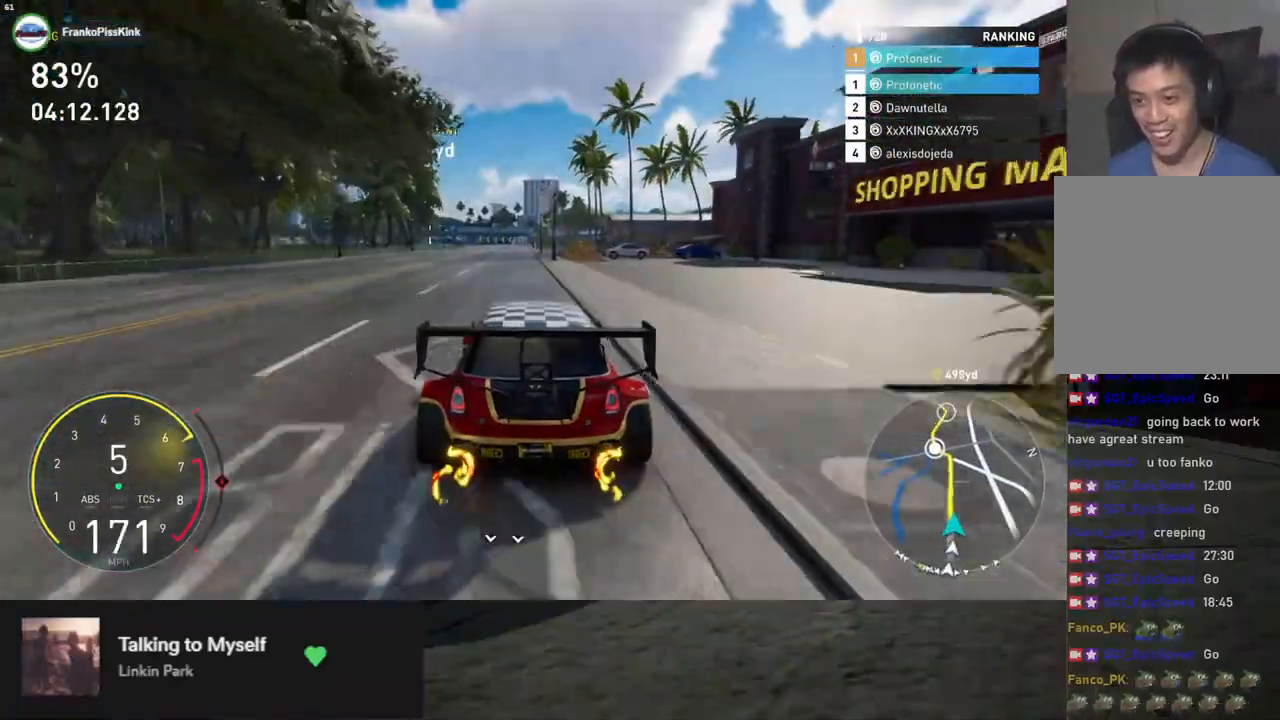
{"buttons": ["R2"], "left_stick": "center", "right_stick": "center", "events": [[33, "left_stick", "center"], [250, "left_stick", "right"], [317, "left_stick", "center"]]}